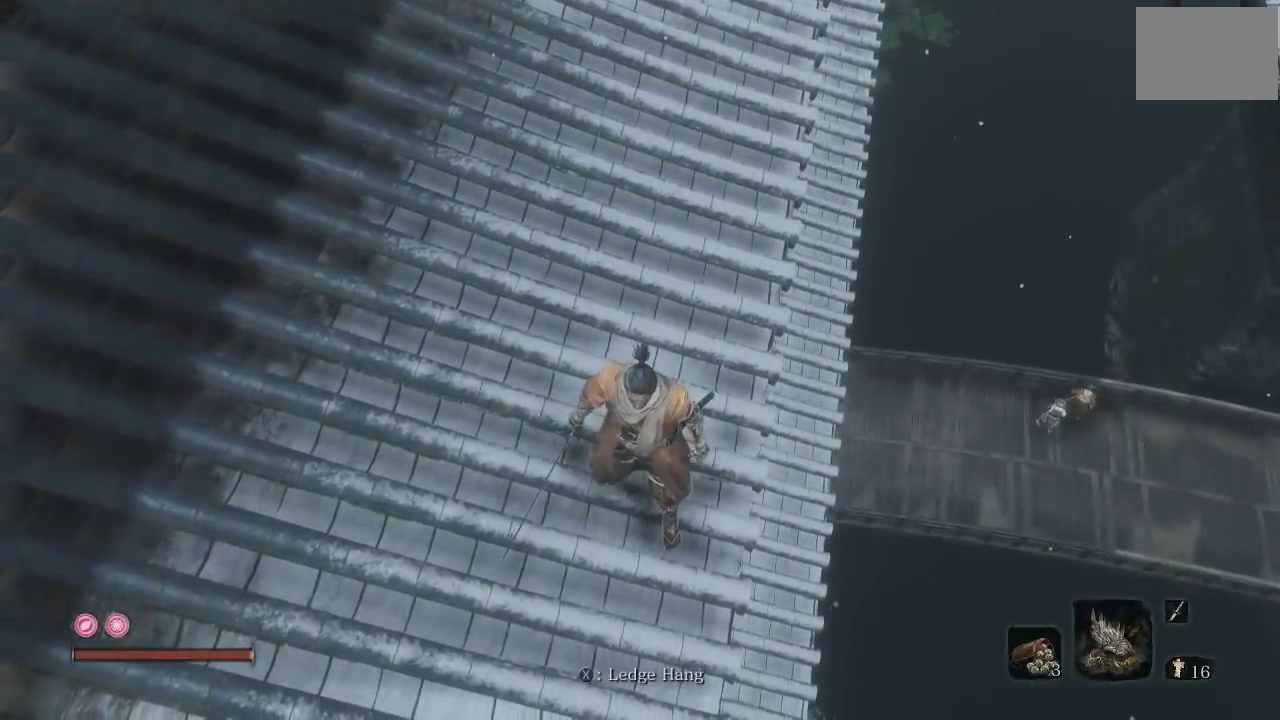
Gameplay with a controller (Xbox layout); each line is a JSON object with the inputs held at the frame after it. "events" lists button and stick changes between this image and that frame as [ms after this image, input, new state], when the widget could be followed in between. Not read: L2 R2.
{"buttons": [], "left_stick": "center", "right_stick": "center", "events": []}
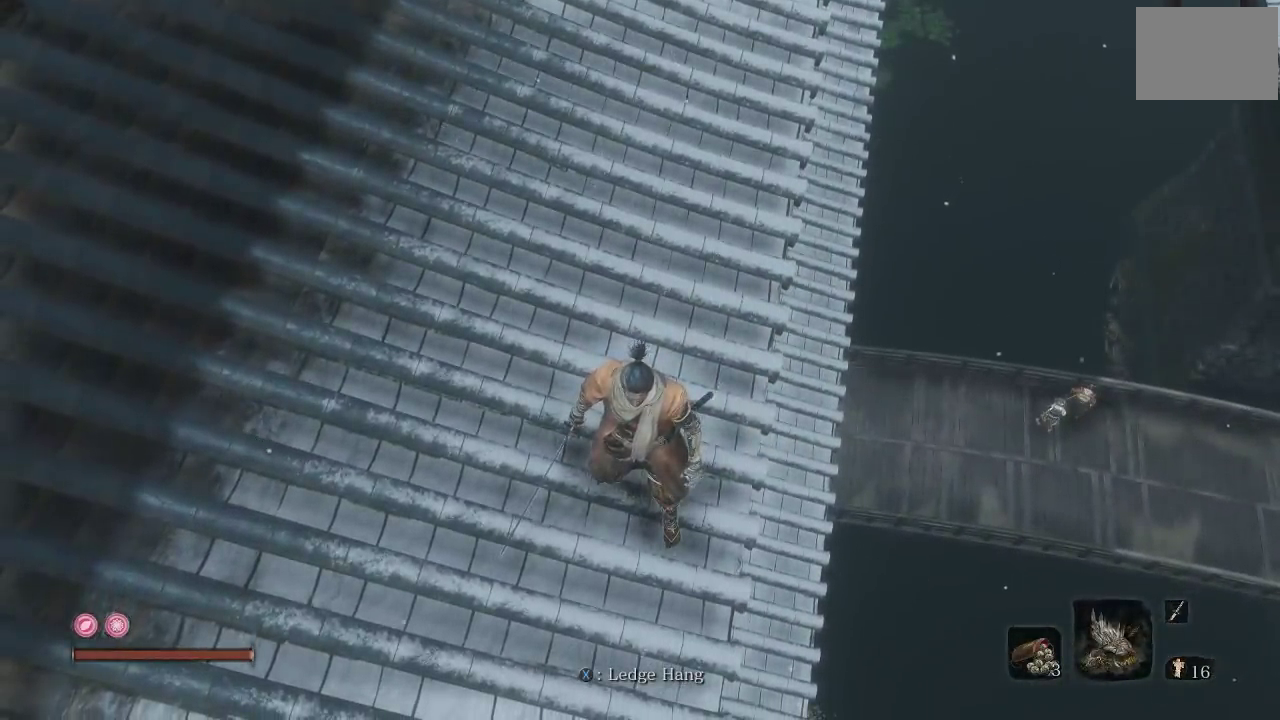
{"buttons": [], "left_stick": "center", "right_stick": "center", "events": []}
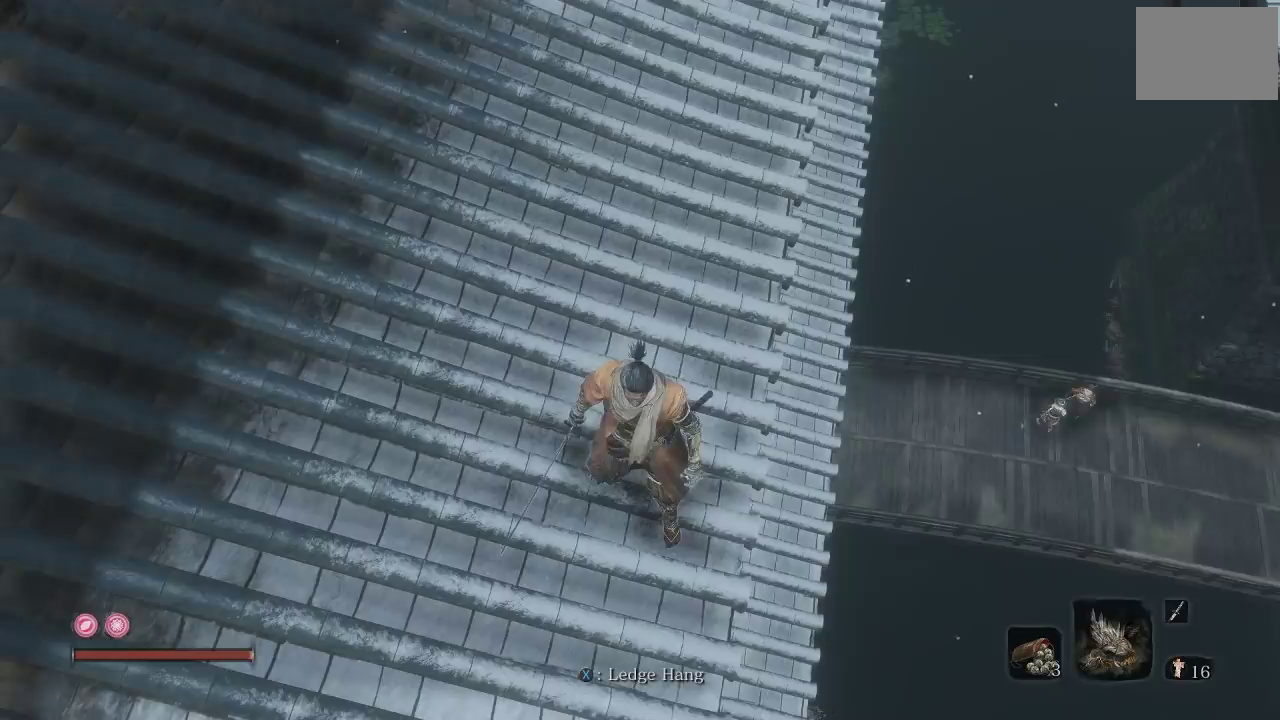
{"buttons": [], "left_stick": "up-right", "right_stick": "down-left", "events": [[17, "left_stick", "up-right"], [50, "right_stick", "down-left"], [233, "right_stick", "center"], [450, "right_stick", "down-left"]]}
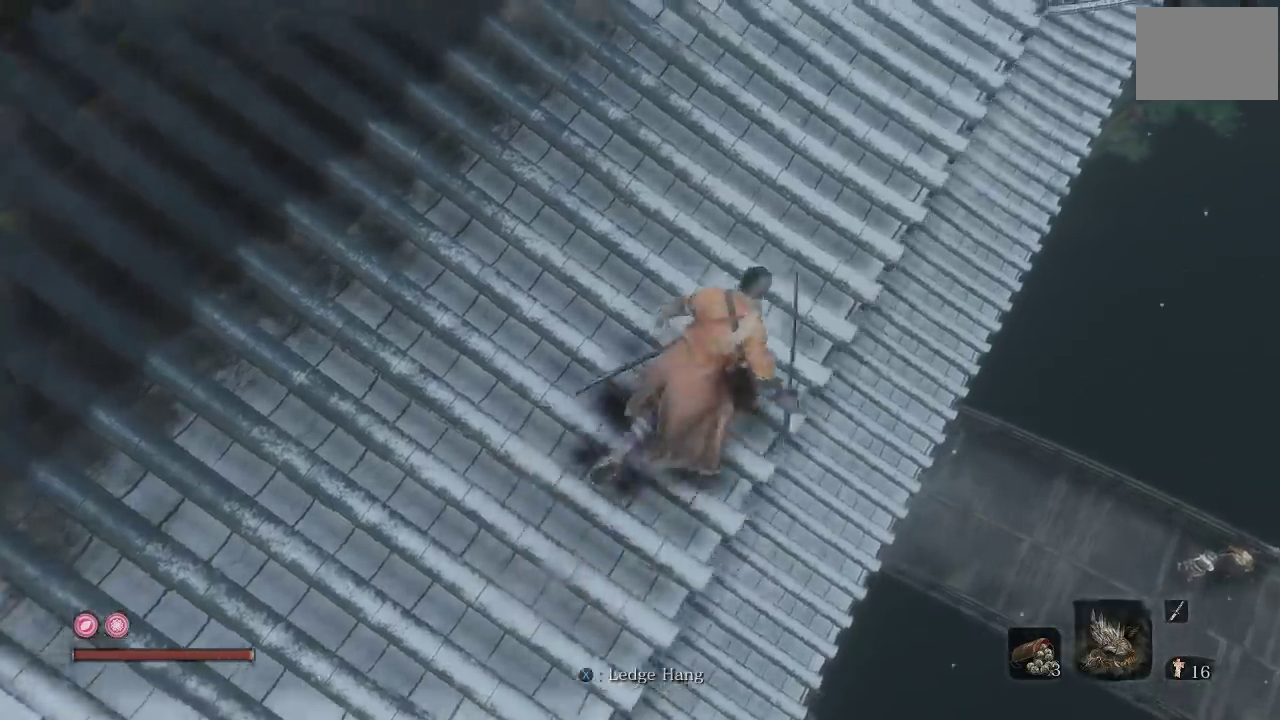
{"buttons": [], "left_stick": "up", "right_stick": "up", "events": [[117, "right_stick", "center"], [133, "left_stick", "up"], [317, "right_stick", "up"]]}
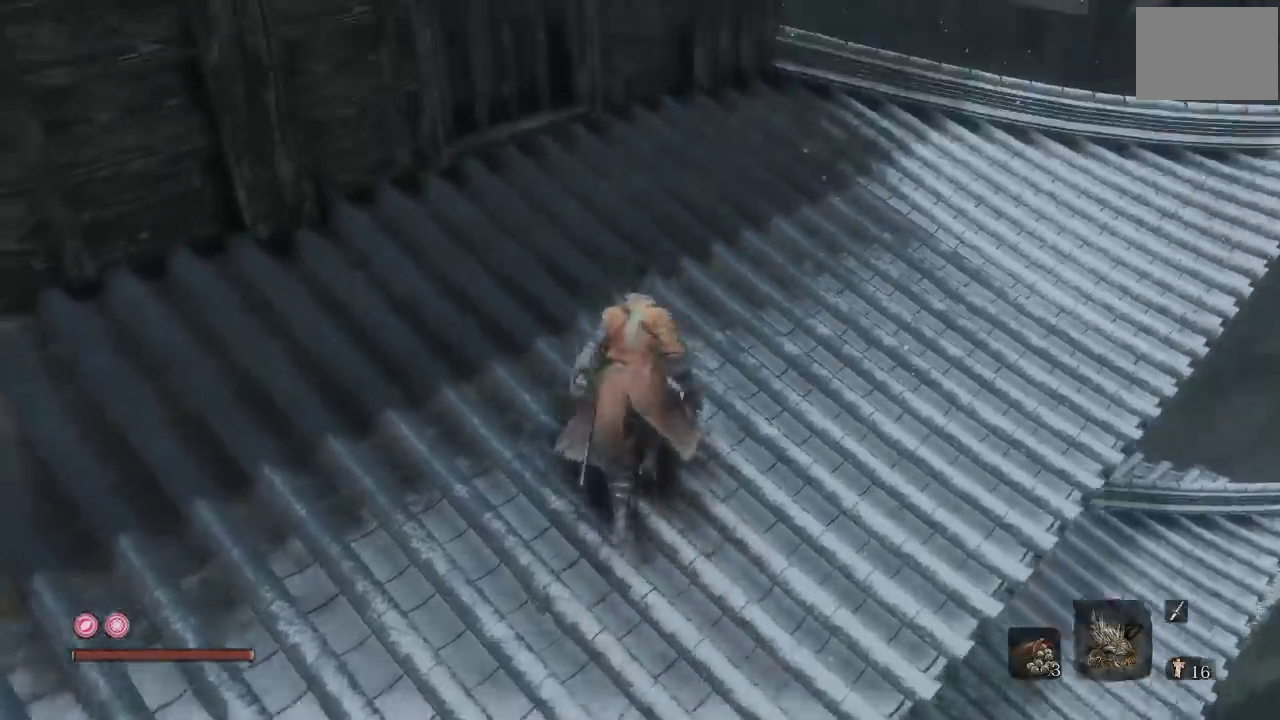
{"buttons": [], "left_stick": "up", "right_stick": "down-right", "events": [[17, "right_stick", "center"], [150, "left_stick", "up-right"], [200, "right_stick", "down-right"], [383, "left_stick", "up"]]}
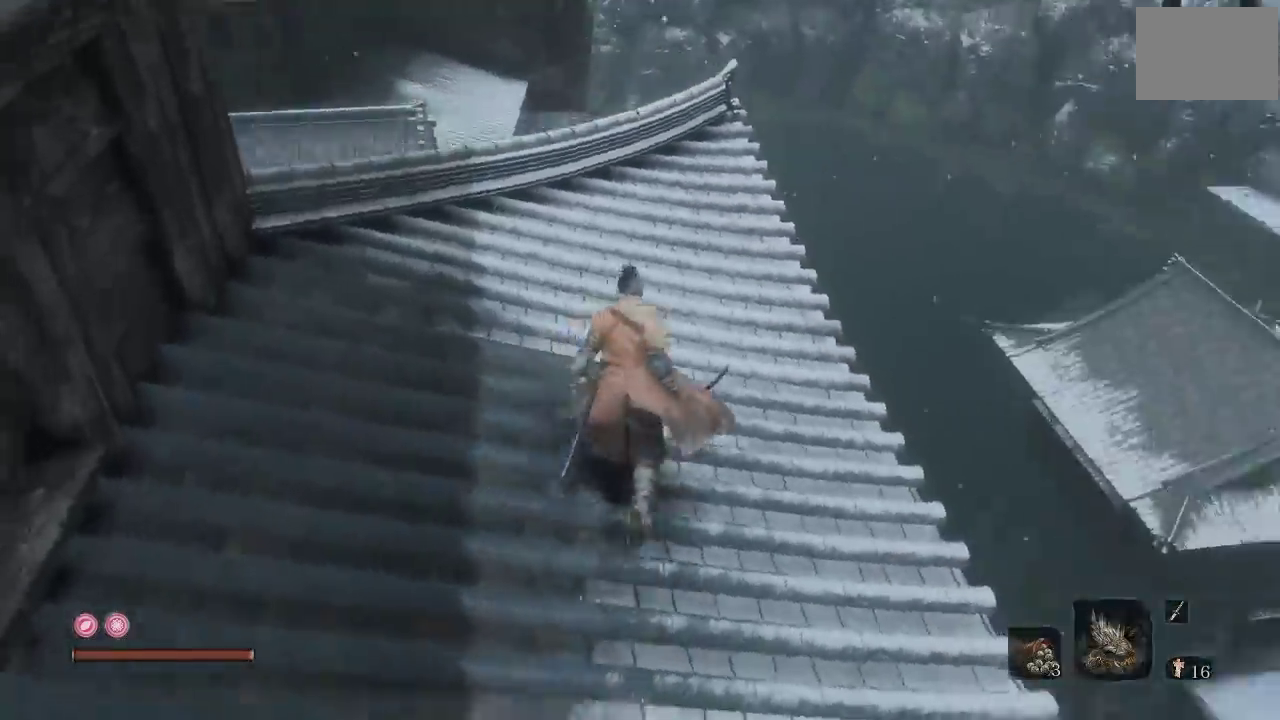
{"buttons": [], "left_stick": "center", "right_stick": "center", "events": [[83, "right_stick", "right"], [183, "left_stick", "up-right"], [250, "right_stick", "up-right"], [300, "left_stick", "center"], [350, "right_stick", "center"]]}
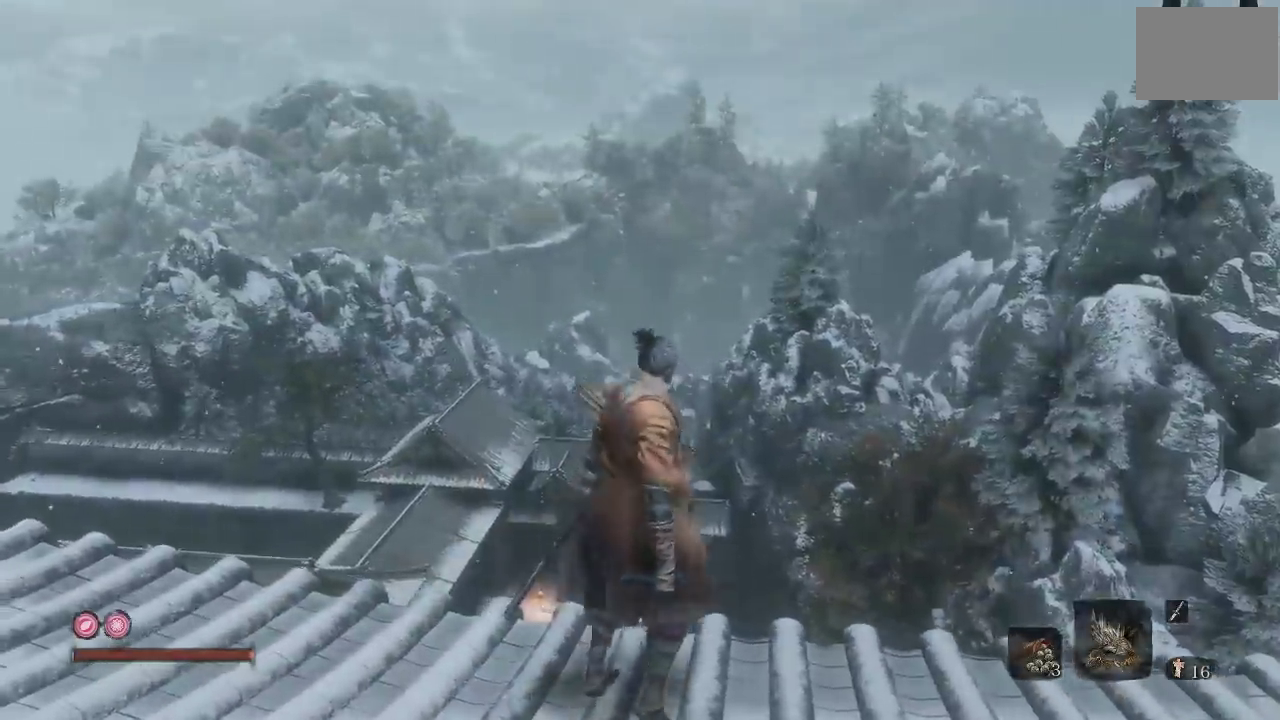
{"buttons": [], "left_stick": "center", "right_stick": "center", "events": [[183, "right_stick", "down-right"], [300, "left_stick", "up-left"], [367, "right_stick", "center"], [500, "left_stick", "center"]]}
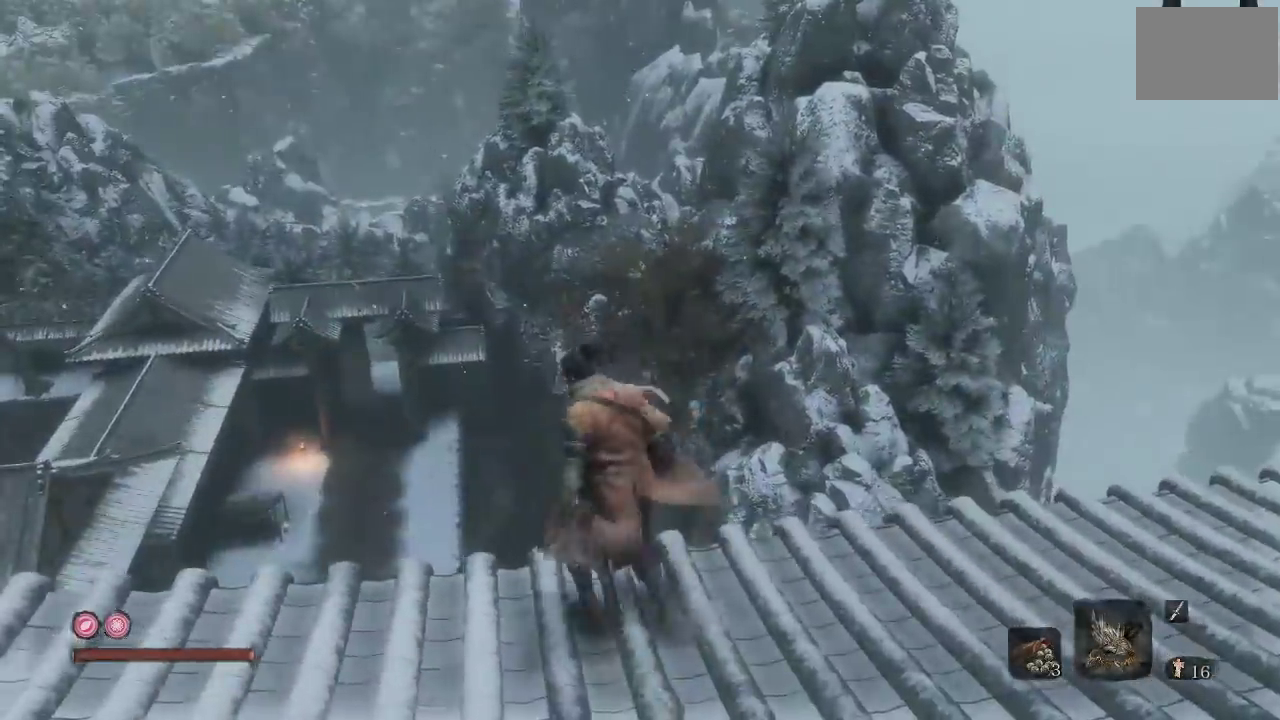
{"buttons": [], "left_stick": "left", "right_stick": "left", "events": [[417, "left_stick", "left"], [417, "right_stick", "left"]]}
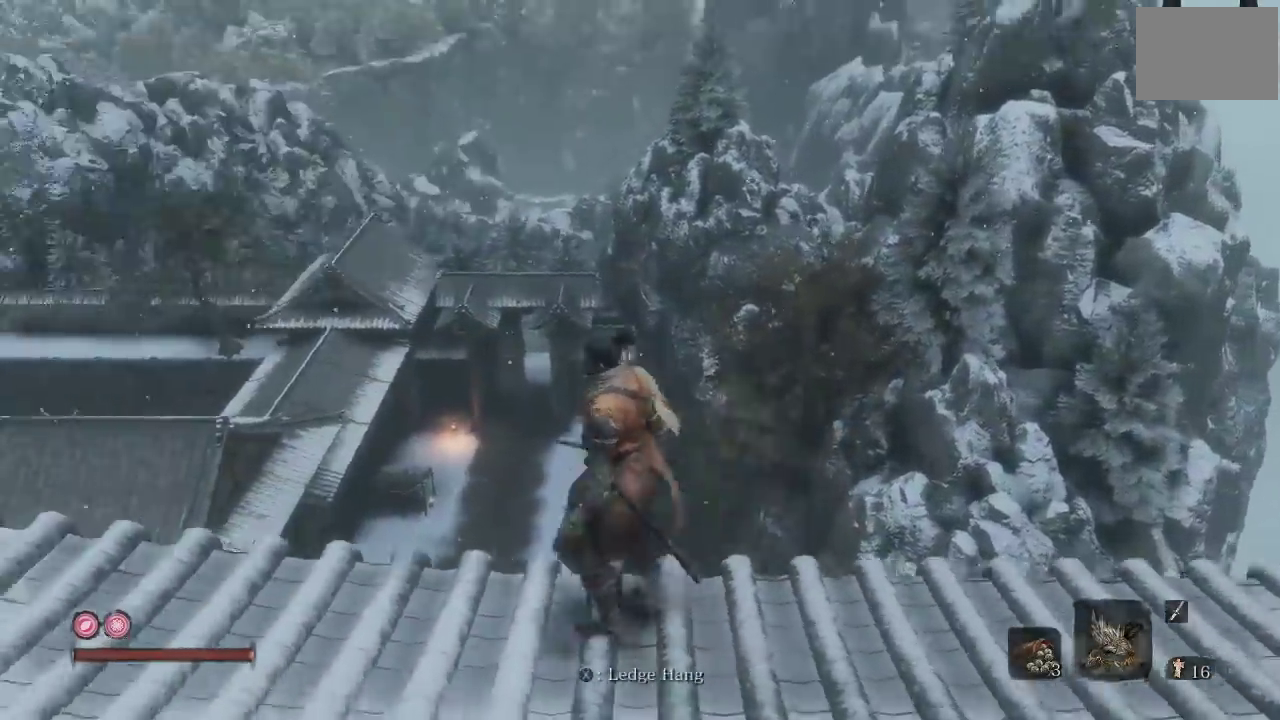
{"buttons": [], "left_stick": "center", "right_stick": "center", "events": [[117, "right_stick", "center"], [283, "left_stick", "center"]]}
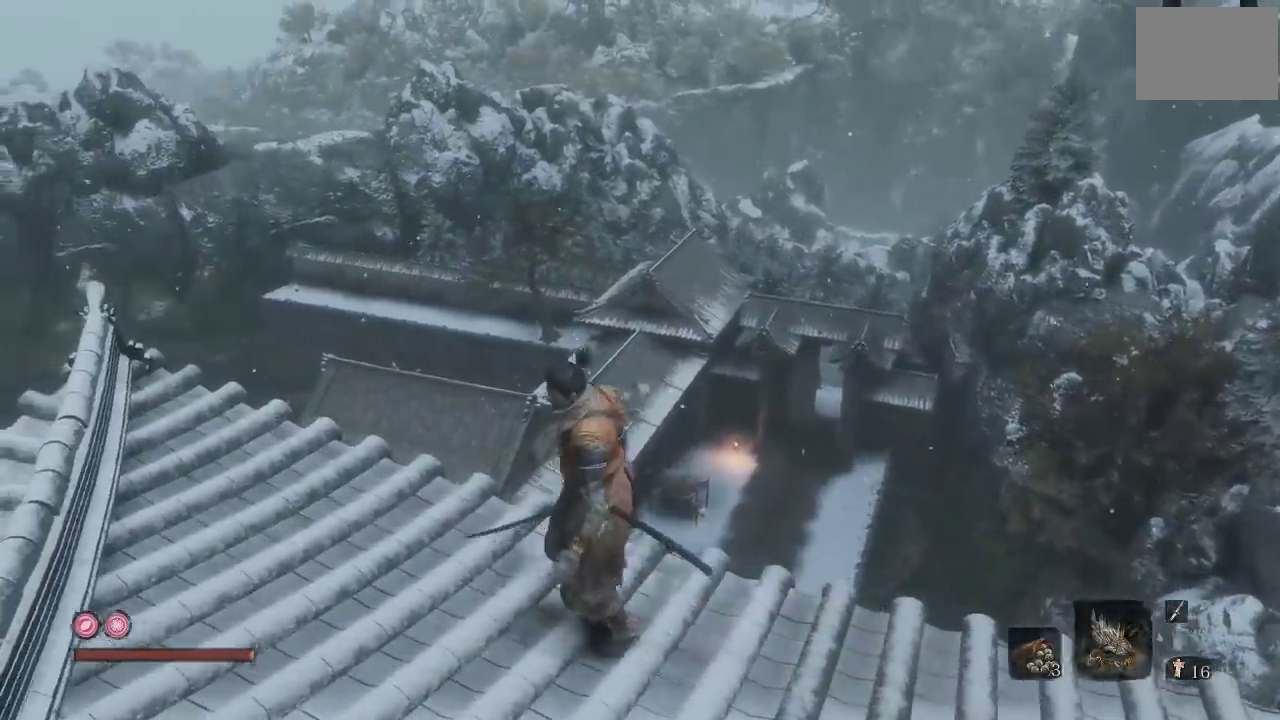
{"buttons": [], "left_stick": "center", "right_stick": "center", "events": [[267, "left_stick", "up-left"], [283, "right_stick", "down-left"], [450, "right_stick", "center"], [500, "left_stick", "center"]]}
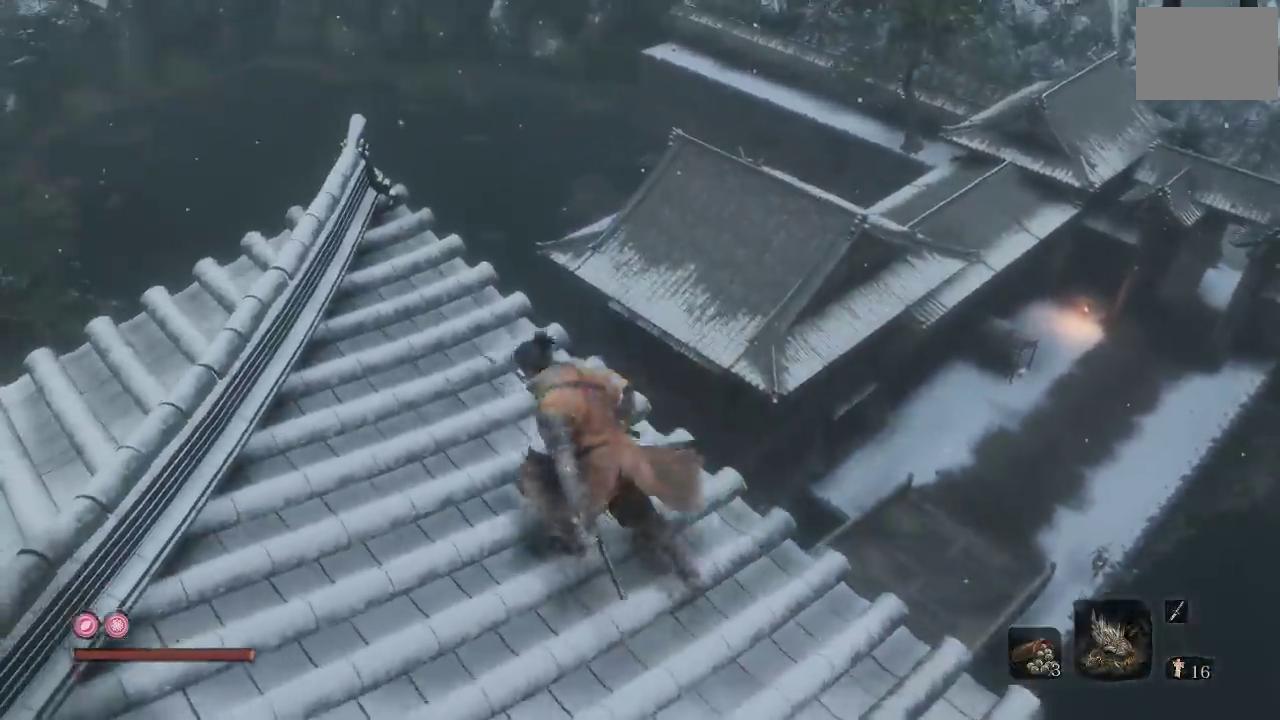
{"buttons": [], "left_stick": "up-left", "right_stick": "left", "events": [[233, "left_stick", "up-left"], [350, "right_stick", "left"]]}
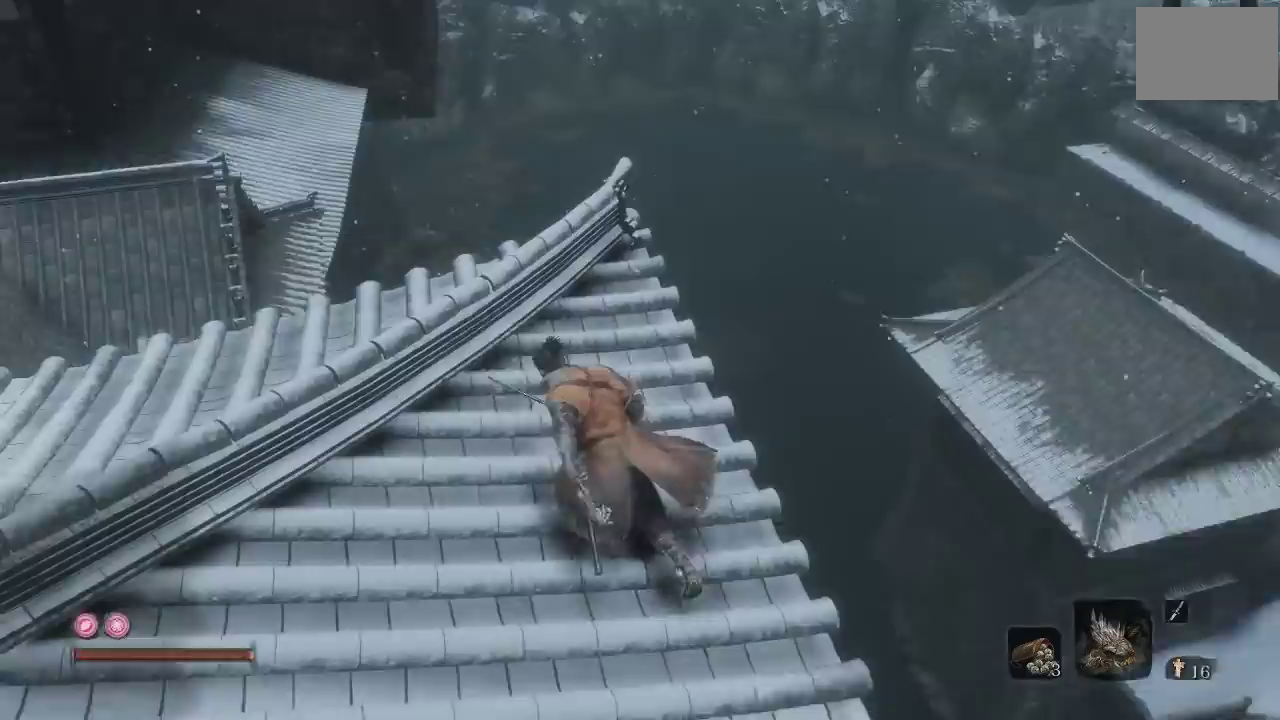
{"buttons": [], "left_stick": "up", "right_stick": "down", "events": [[17, "right_stick", "down-left"], [83, "left_stick", "up"], [150, "right_stick", "center"], [400, "right_stick", "down"]]}
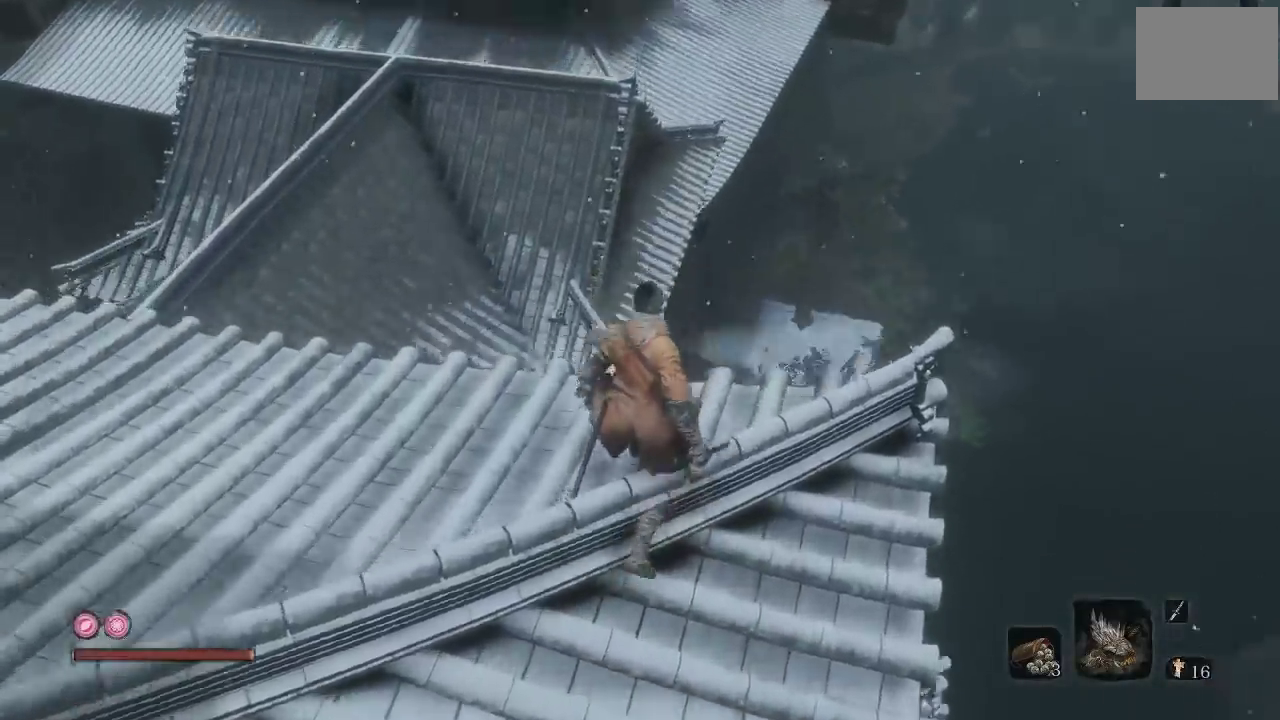
{"buttons": [], "left_stick": "up-right", "right_stick": "center", "events": [[117, "right_stick", "center"], [167, "left_stick", "up-right"], [267, "right_stick", "down-left"], [467, "right_stick", "center"]]}
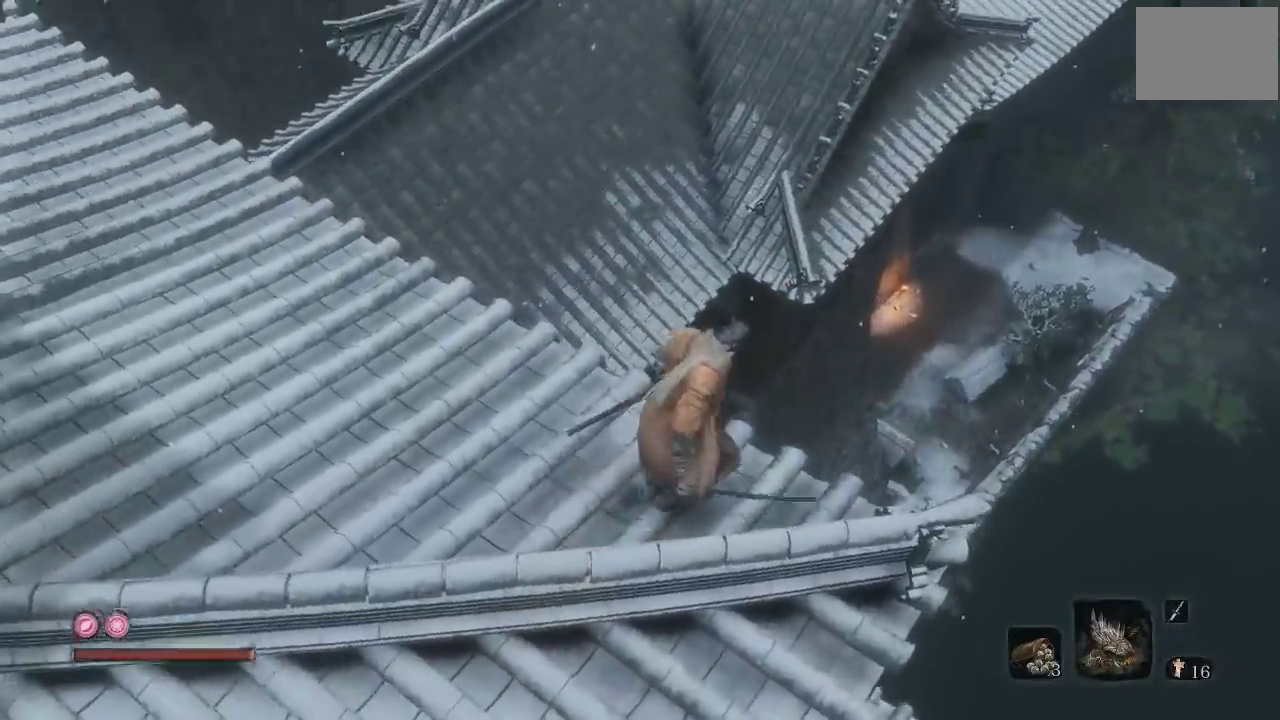
{"buttons": [], "left_stick": "center", "right_stick": "center", "events": [[83, "right_stick", "down-left"], [117, "left_stick", "center"], [267, "right_stick", "center"]]}
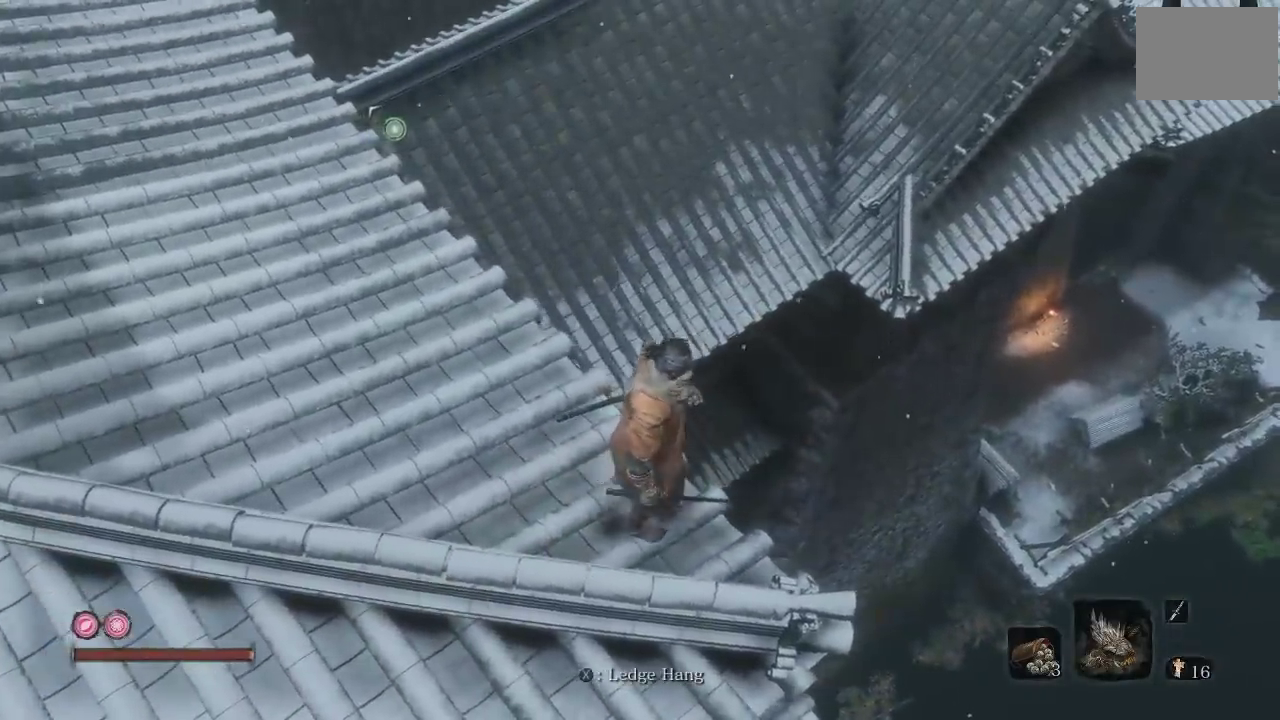
{"buttons": [], "left_stick": "center", "right_stick": "center", "events": []}
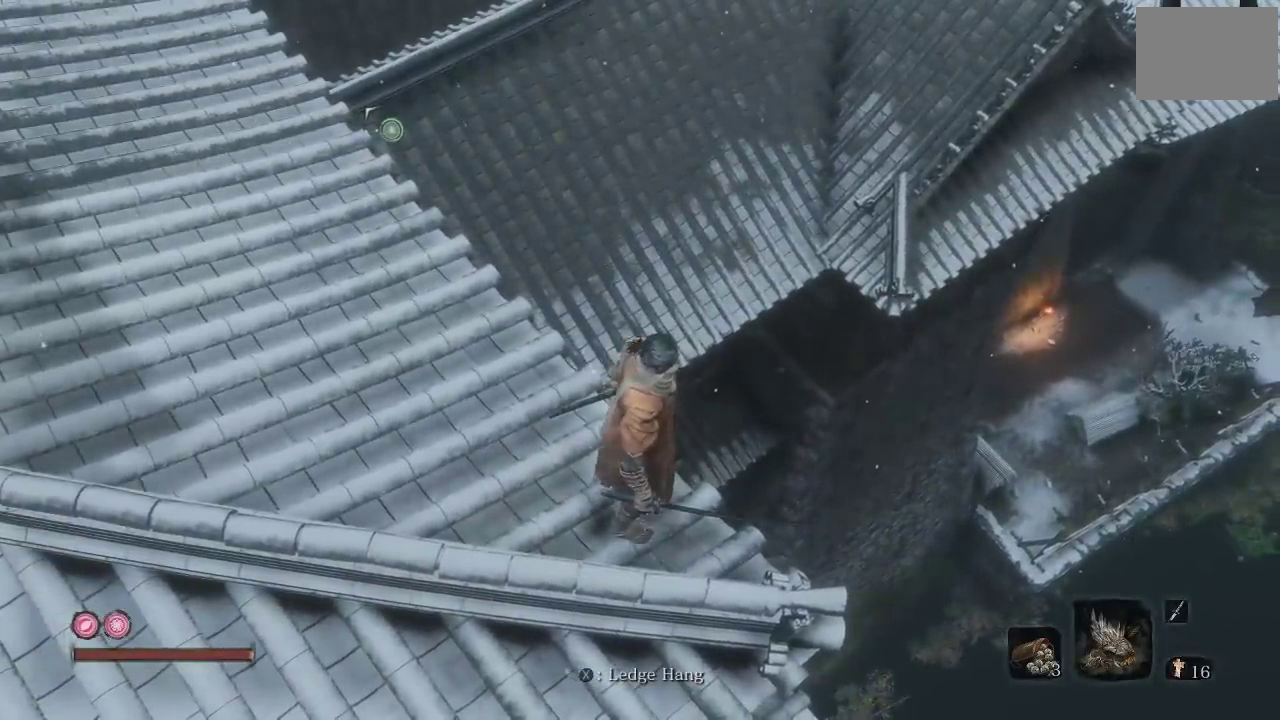
{"buttons": [], "left_stick": "center", "right_stick": "up-right", "events": [[500, "right_stick", "up-right"]]}
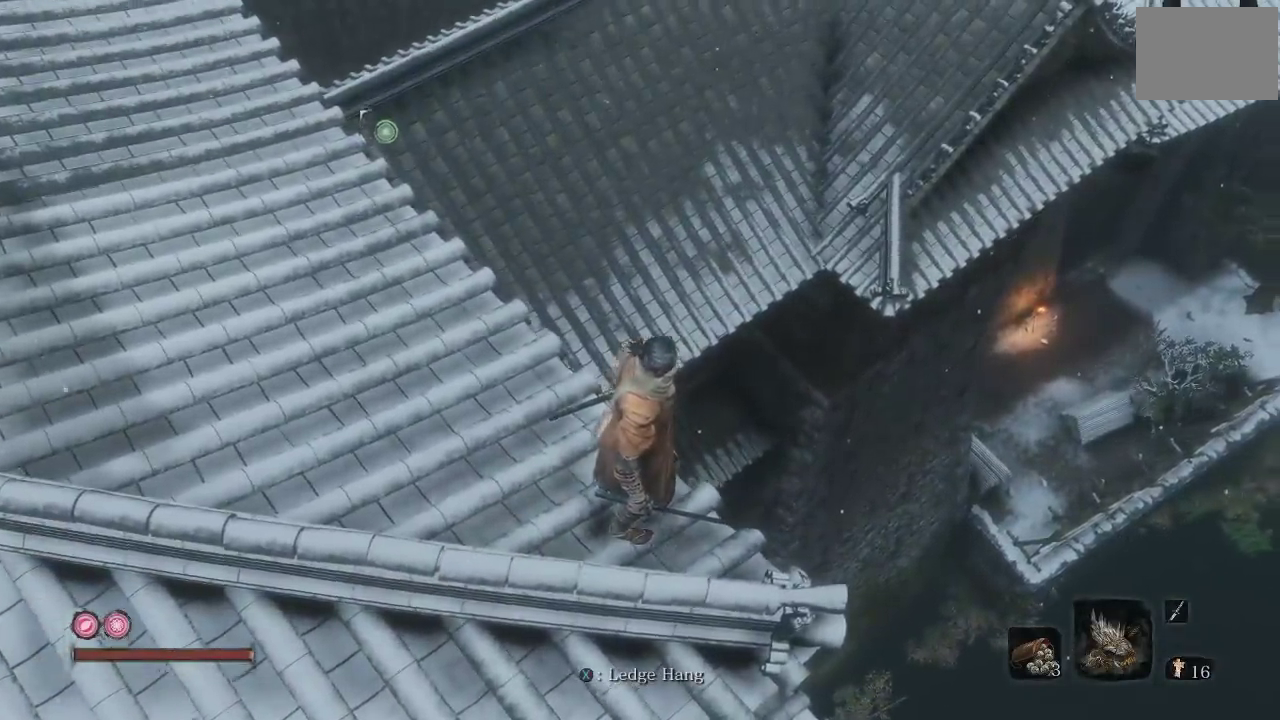
{"buttons": [], "left_stick": "center", "right_stick": "center", "events": [[150, "right_stick", "center"]]}
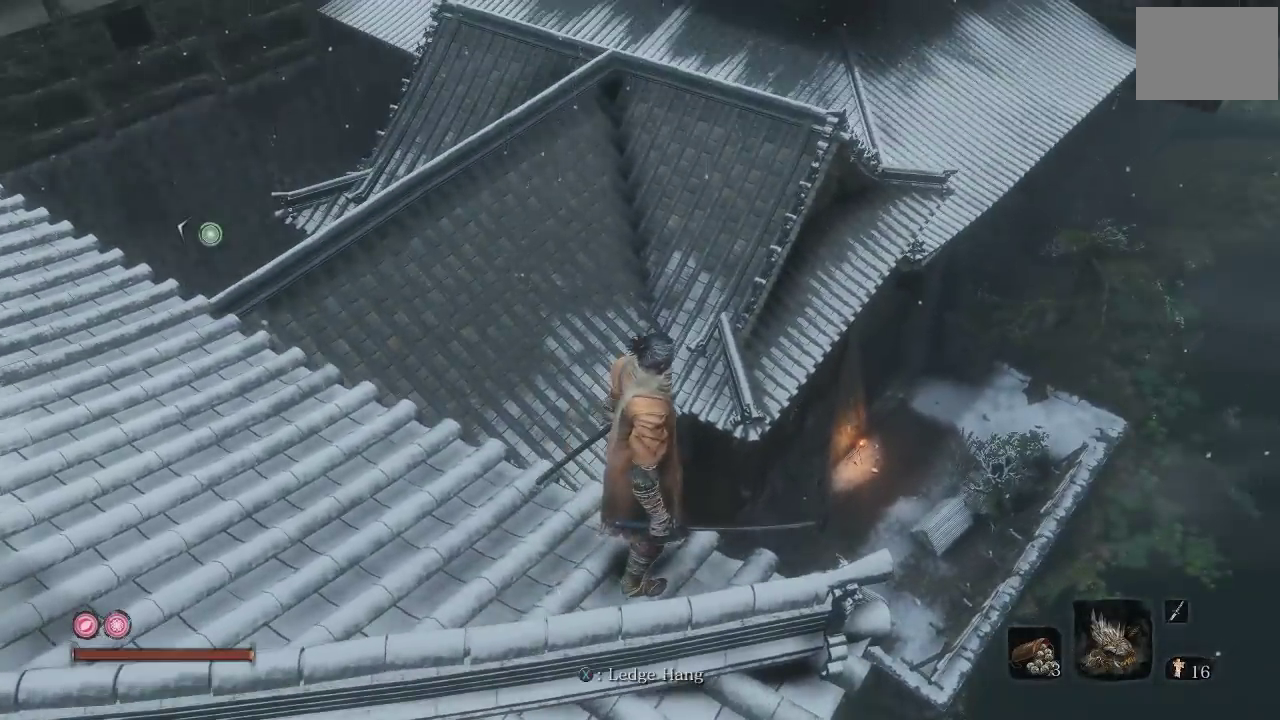
{"buttons": [], "left_stick": "center", "right_stick": "center", "events": [[183, "right_stick", "up"], [367, "right_stick", "up-left"], [417, "right_stick", "left"], [500, "right_stick", "center"]]}
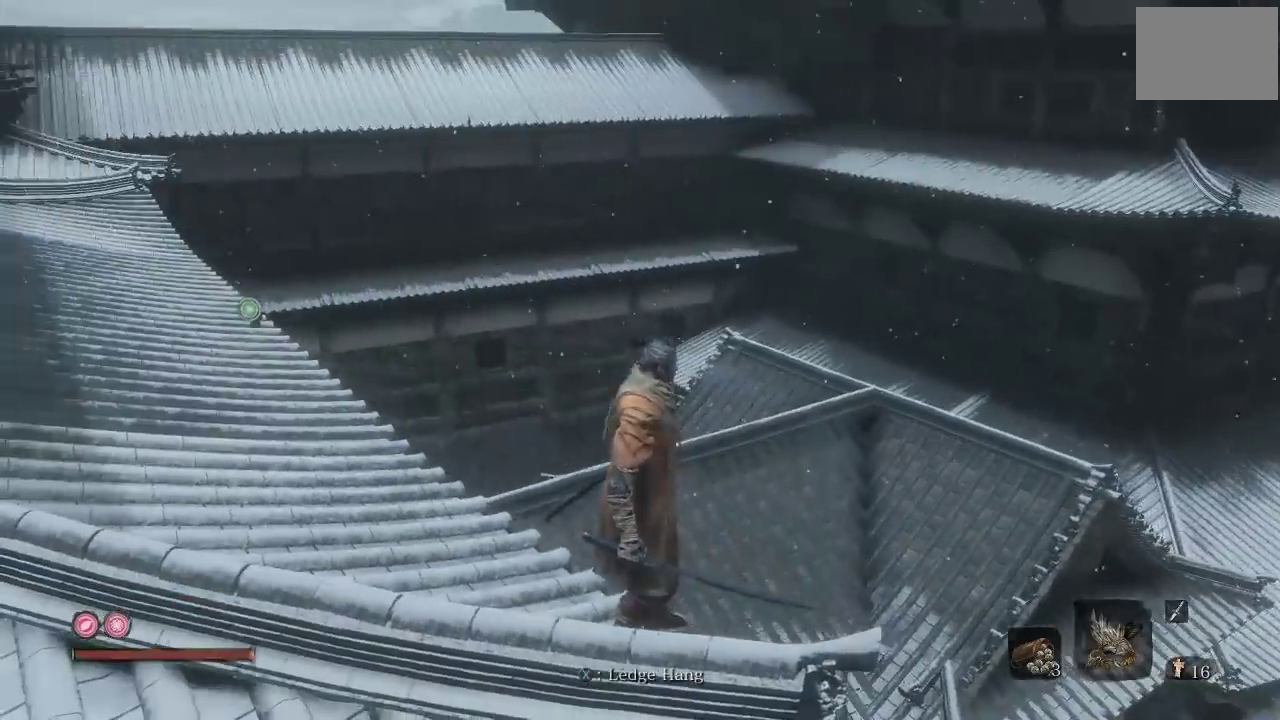
{"buttons": [], "left_stick": "up", "right_stick": "down-left", "events": [[17, "left_stick", "left"], [150, "left_stick", "up-left"], [200, "right_stick", "left"], [317, "left_stick", "up"], [417, "right_stick", "down-left"]]}
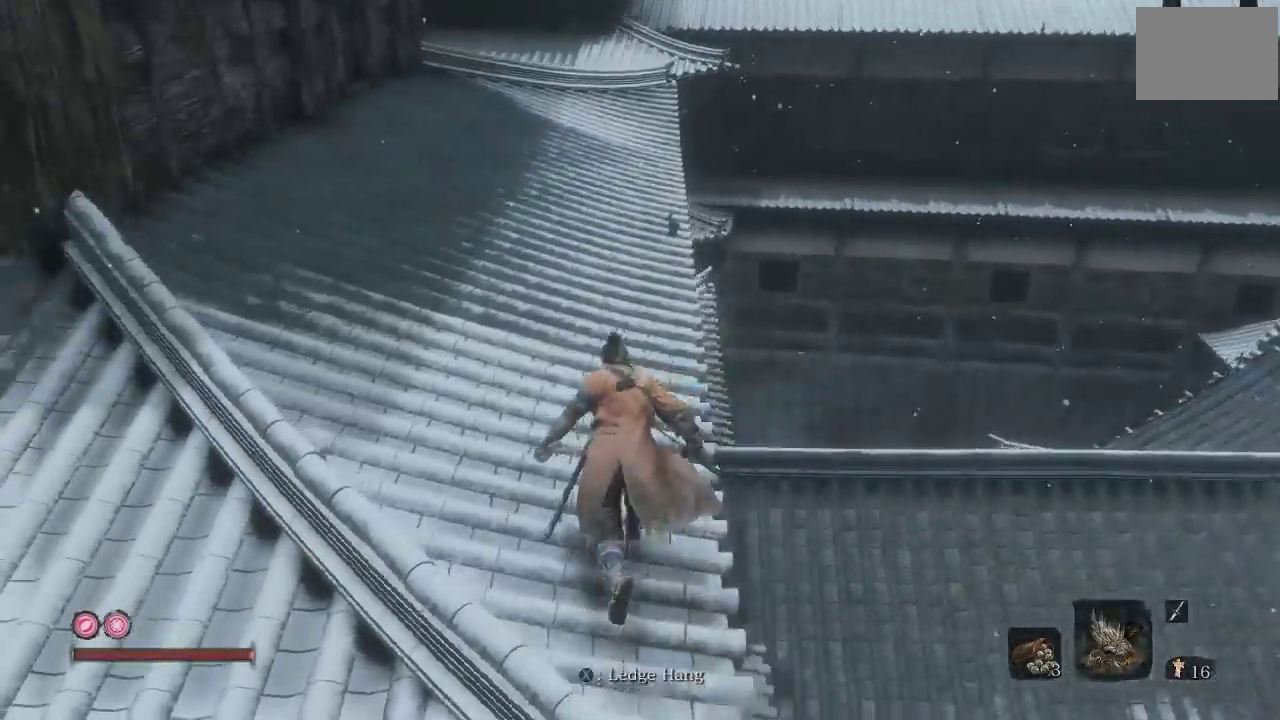
{"buttons": [], "left_stick": "up", "right_stick": "down", "events": [[150, "right_stick", "center"], [283, "left_stick", "up-right"], [467, "left_stick", "up"], [483, "right_stick", "down"]]}
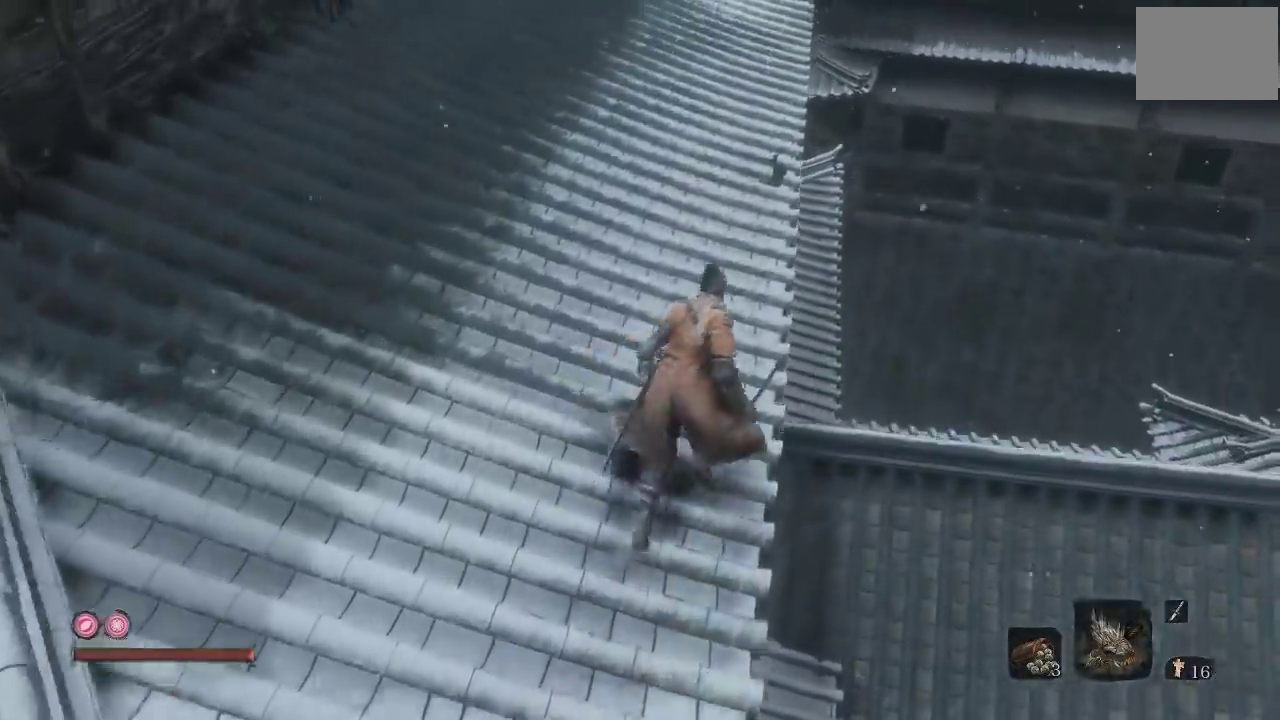
{"buttons": [], "left_stick": "up-left", "right_stick": "up", "events": [[33, "right_stick", "down-left"], [117, "right_stick", "center"], [217, "right_stick", "up"], [433, "left_stick", "up-left"]]}
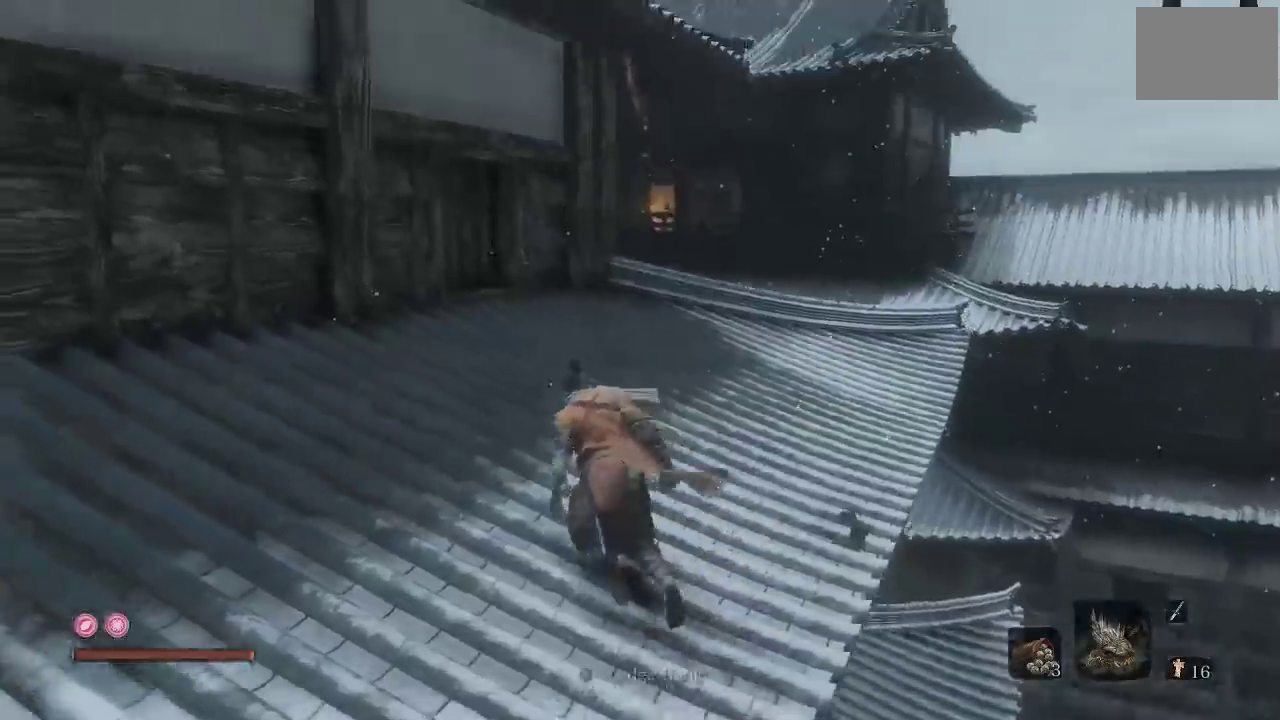
{"buttons": [], "left_stick": "center", "right_stick": "center", "events": [[117, "right_stick", "center"], [167, "left_stick", "center"]]}
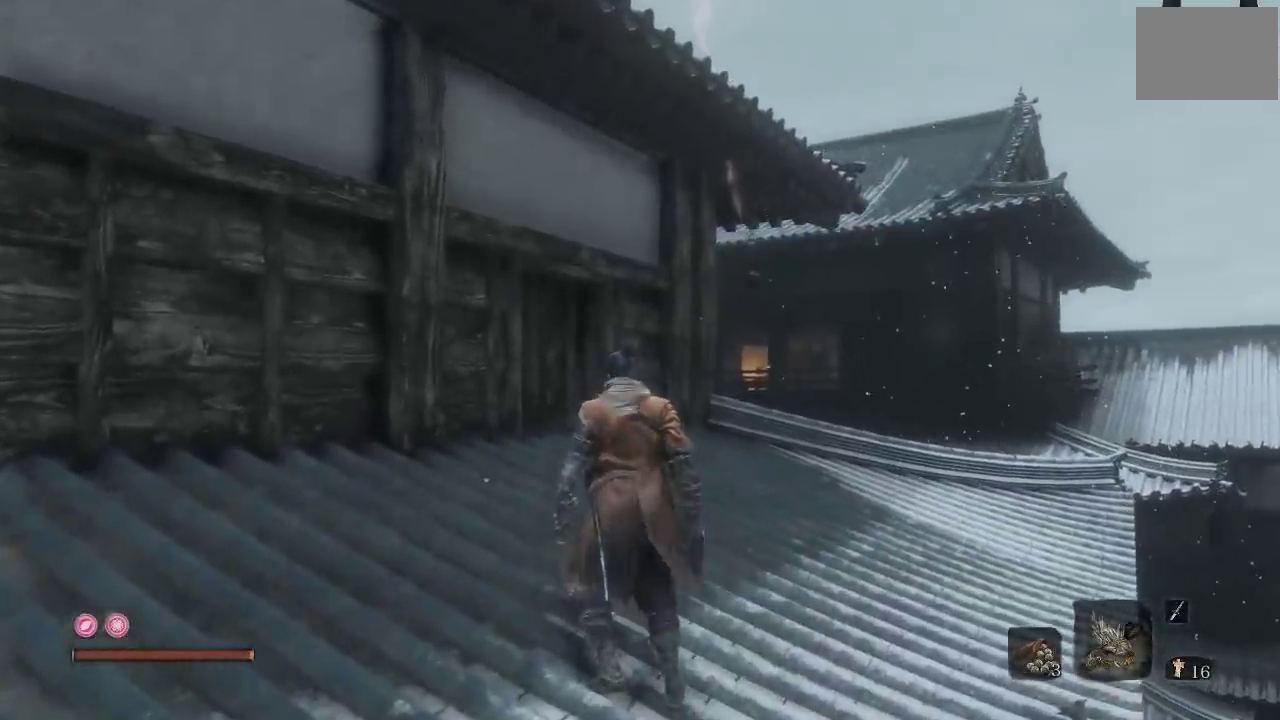
{"buttons": [], "left_stick": "up-right", "right_stick": "center", "events": [[100, "left_stick", "up-right"], [150, "right_stick", "down"], [317, "right_stick", "center"]]}
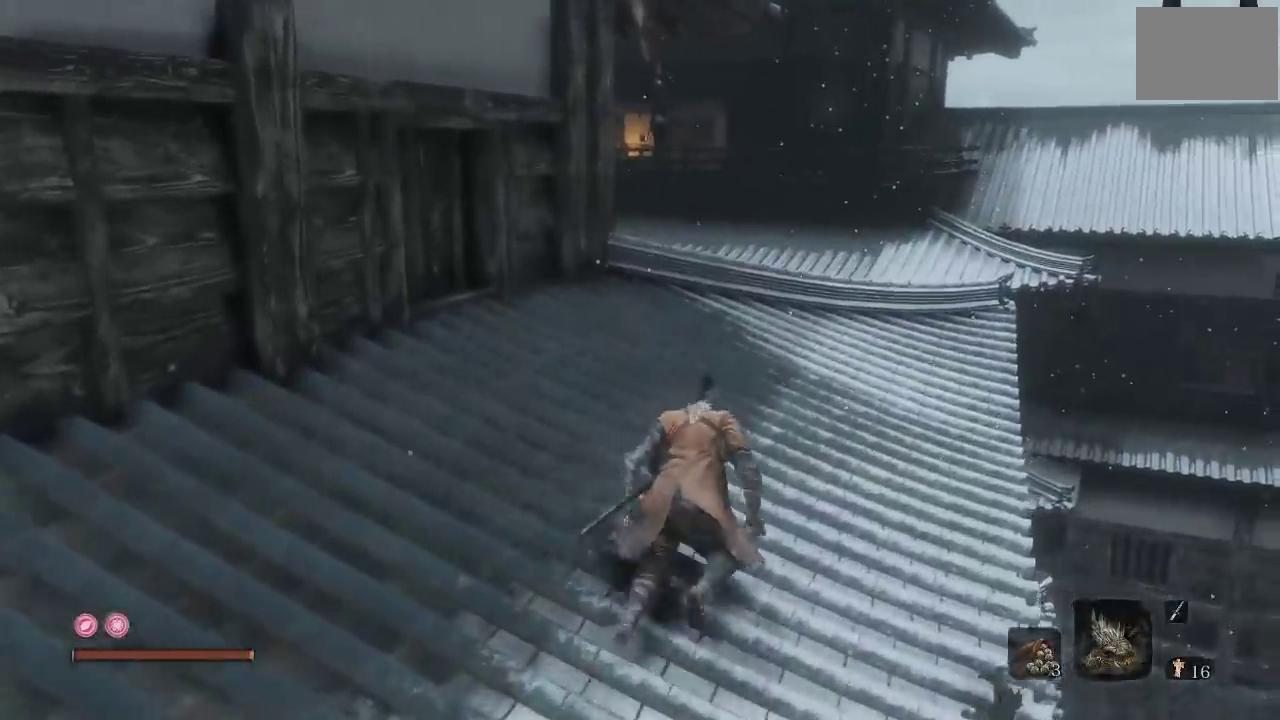
{"buttons": [], "left_stick": "down", "right_stick": "down", "events": [[50, "right_stick", "right"], [100, "left_stick", "right"], [383, "left_stick", "down"], [483, "right_stick", "down"]]}
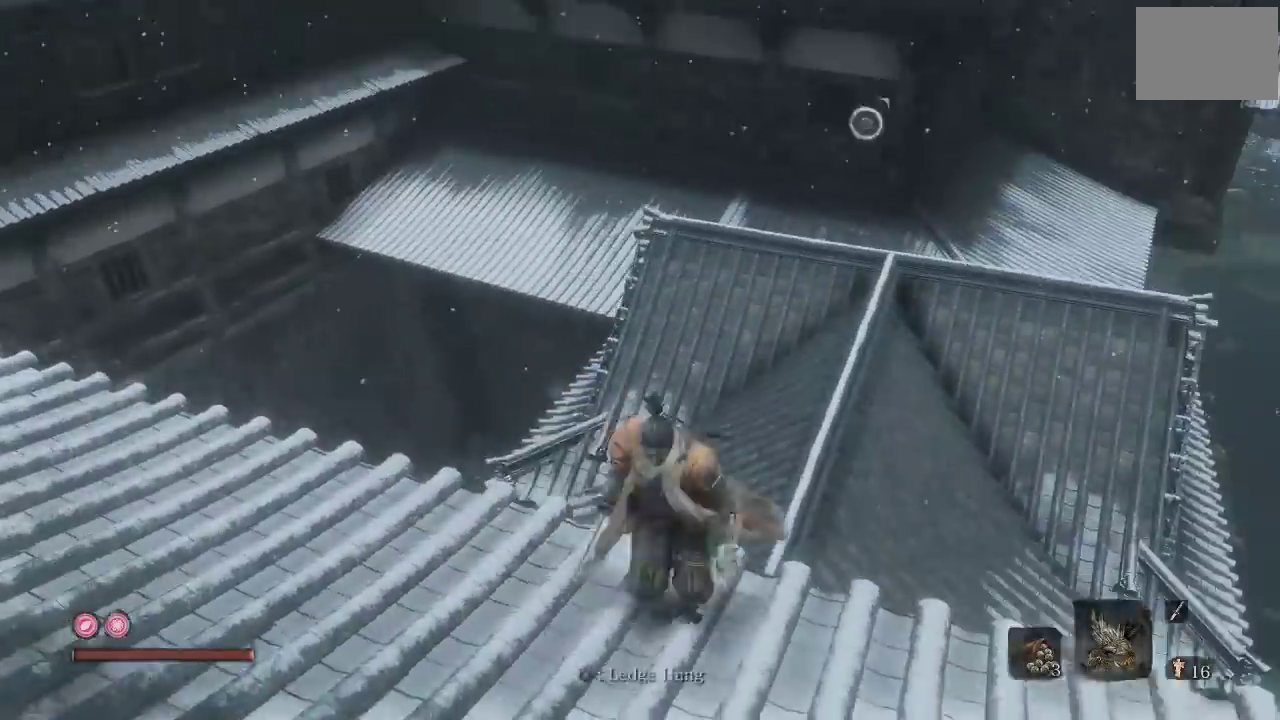
{"buttons": [], "left_stick": "up-right", "right_stick": "up", "events": [[50, "right_stick", "center"], [350, "left_stick", "center"], [417, "left_stick", "up-right"], [467, "right_stick", "up"]]}